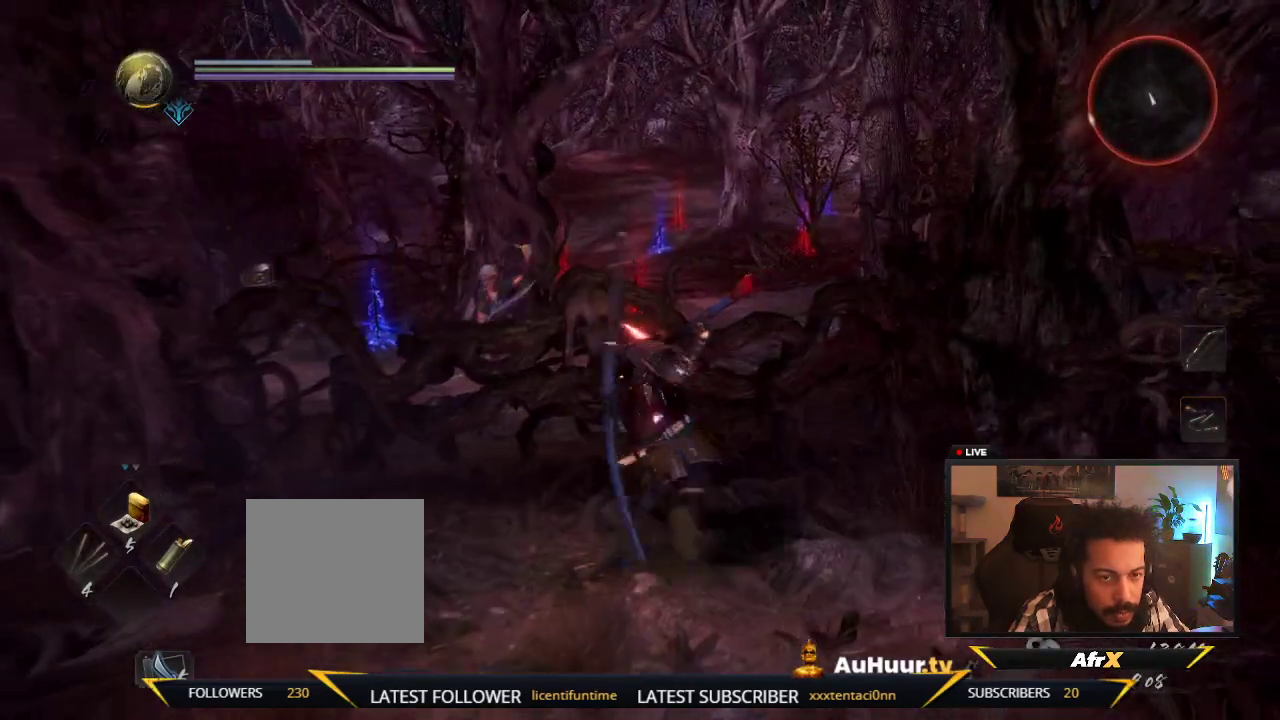
Gameplay with a controller (Xbox layout); each line is a JSON object with the inputs held at the frame after it (dt_ms = milliseconds from this image to that frame). "events" lists button and stick changes between this image and that frame as [ms after this image, input, new state], when the widget could be followed in between. This overlay highlights the sticks when they move; stick clicks (L3 R3) are not distinguishable. Not read: L3 R3.
{"dt_ms": 300, "buttons": ["L2"], "left_stick": "left", "right_stick": "left"}
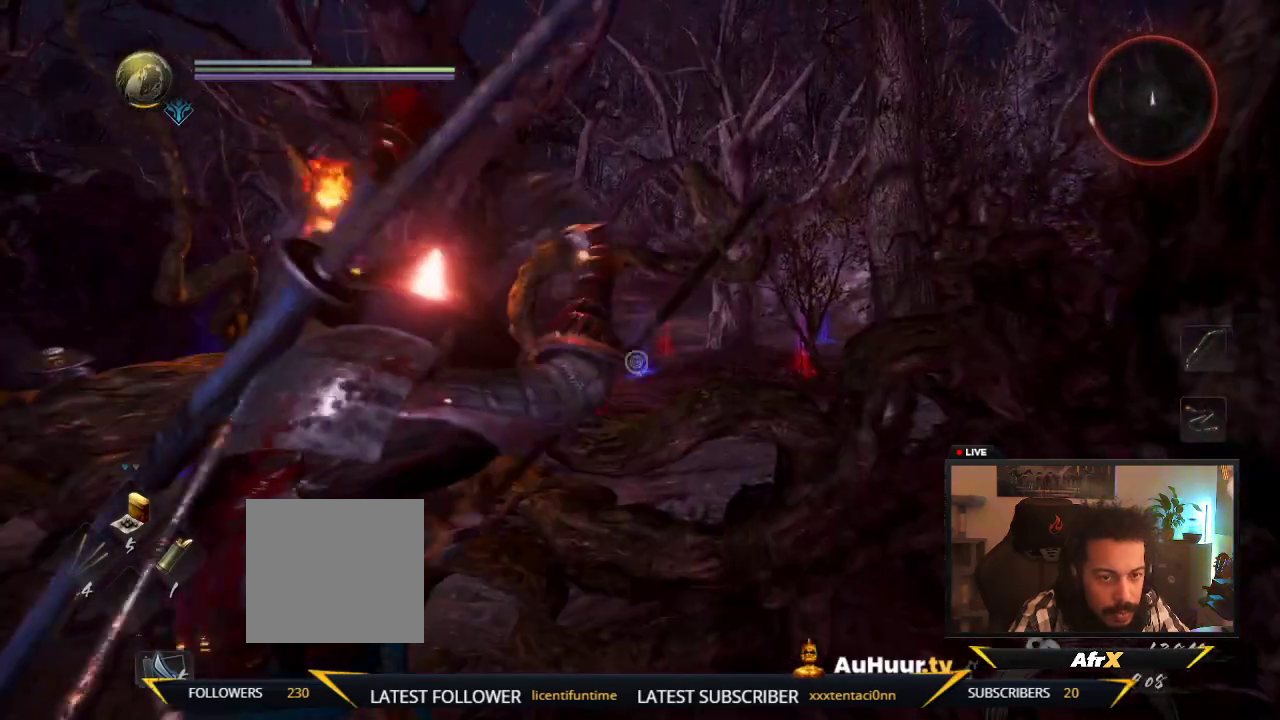
{"dt_ms": 700, "buttons": [], "left_stick": "down-left", "right_stick": "center", "events": [[83, "left_stick", "down-left"], [250, "right_stick", "center"], [433, "right_stick", "left"], [450, "L2", "up"], [500, "right_stick", "center"]]}
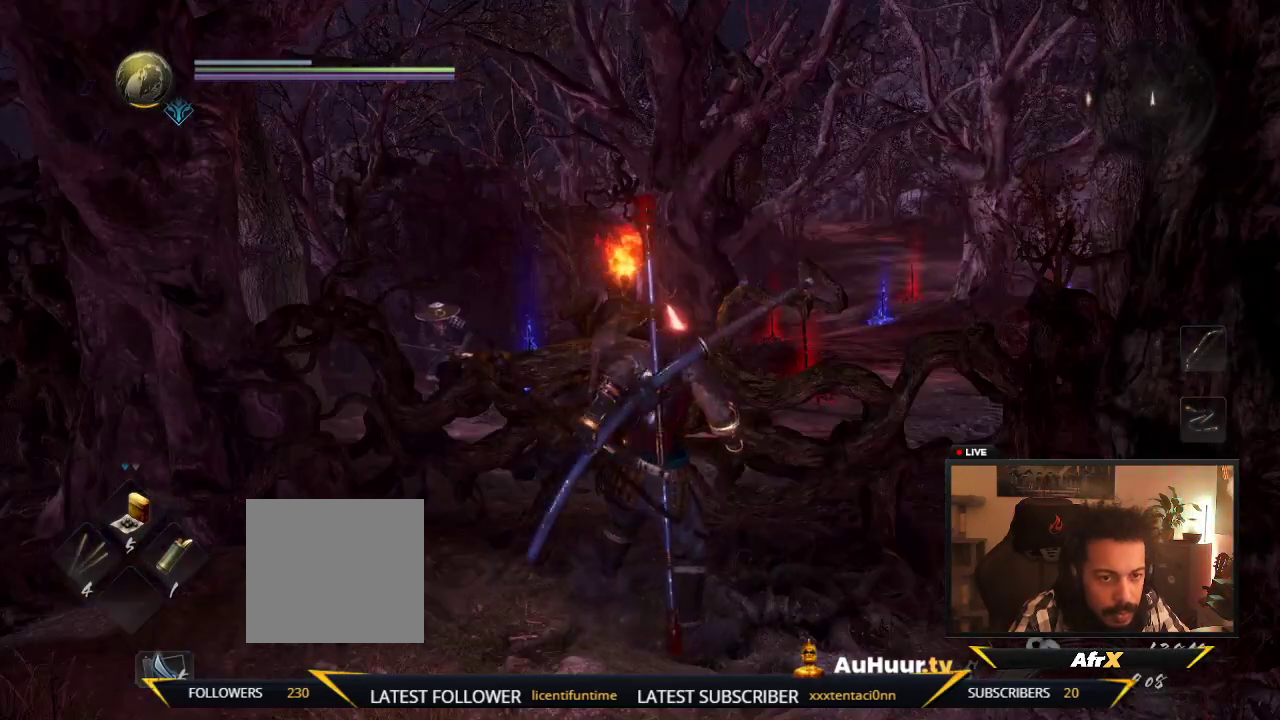
{"dt_ms": 700, "buttons": [], "left_stick": "center", "right_stick": "down", "events": [[567, "right_stick", "down"], [650, "left_stick", "center"]]}
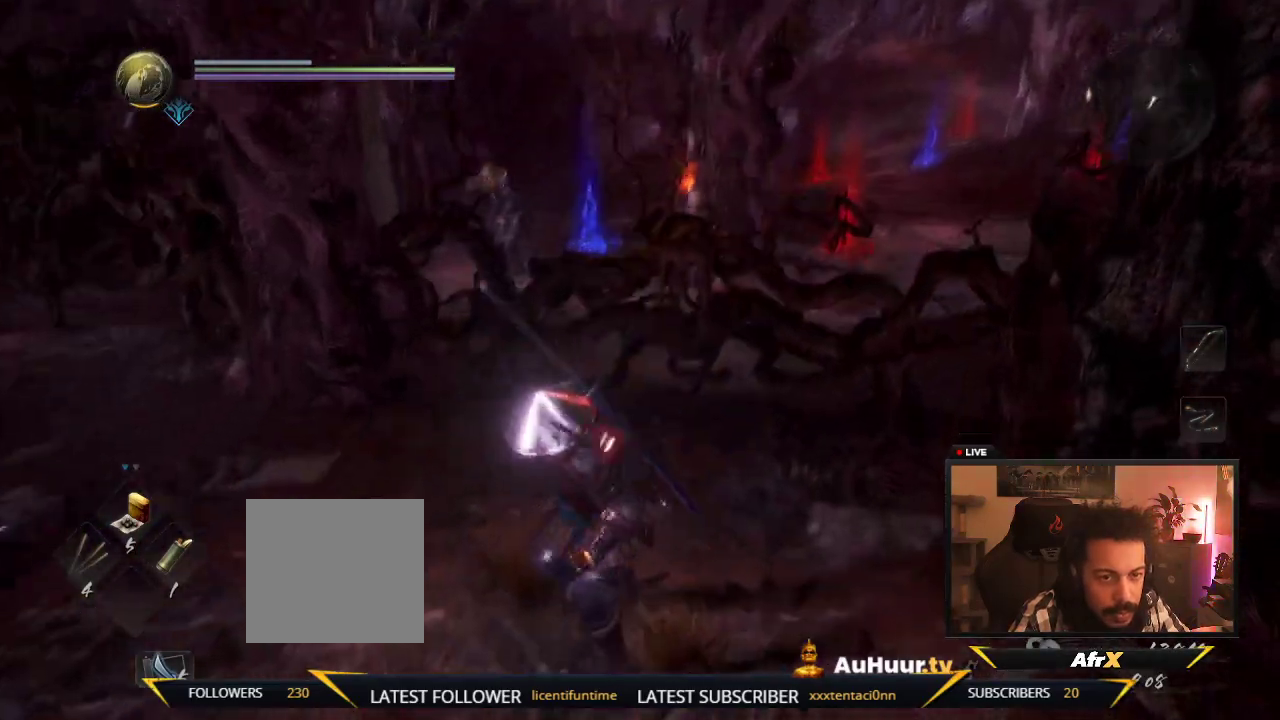
{"dt_ms": 300, "buttons": [], "left_stick": "center", "right_stick": "center", "events": [[83, "right_stick", "center"]]}
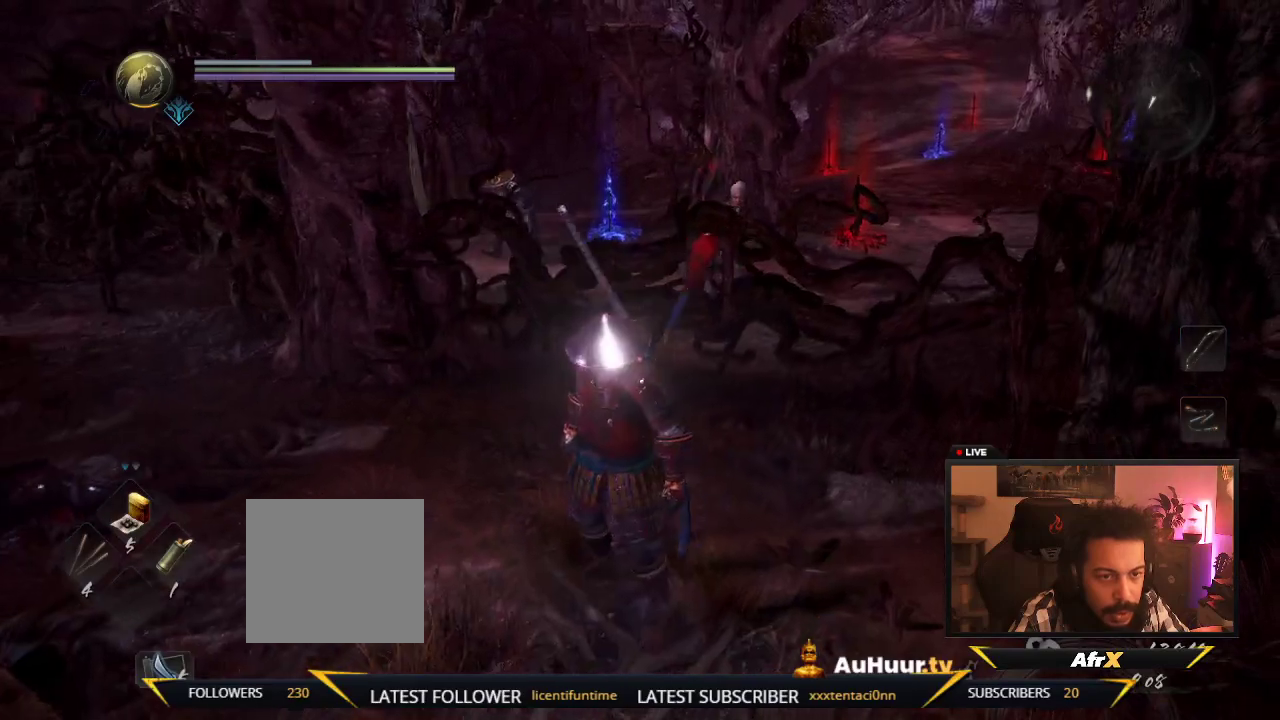
{"dt_ms": 500, "buttons": [], "left_stick": "center", "right_stick": "center"}
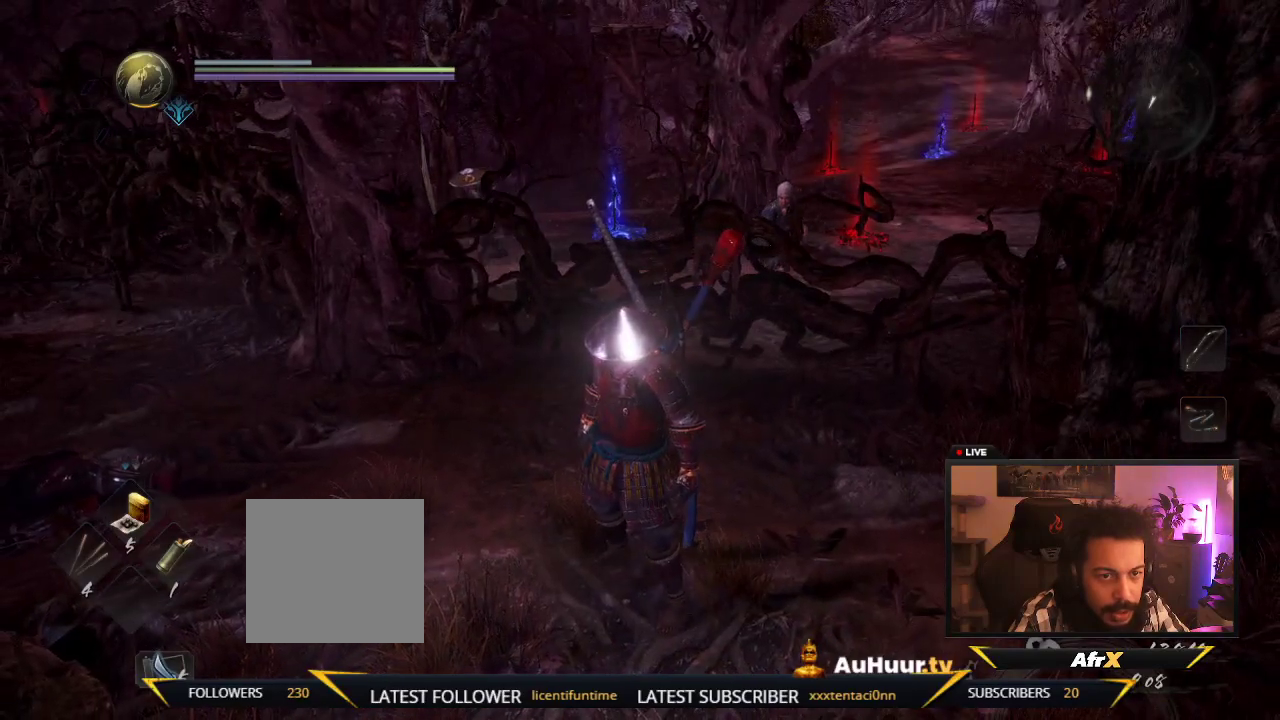
{"dt_ms": 500, "buttons": [], "left_stick": "center", "right_stick": "right", "events": [[433, "right_stick", "right"]]}
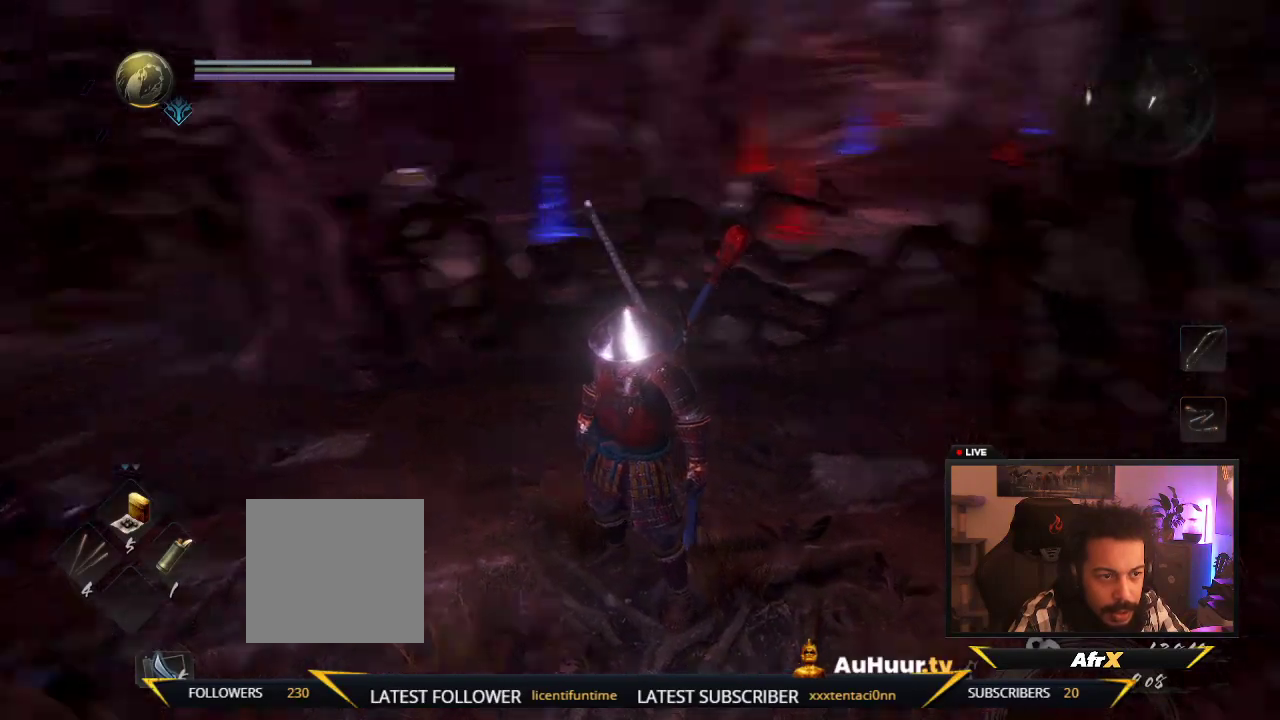
{"dt_ms": 500, "buttons": [], "left_stick": "center", "right_stick": "center", "events": [[83, "left_stick", "left"], [183, "right_stick", "center"], [200, "left_stick", "center"]]}
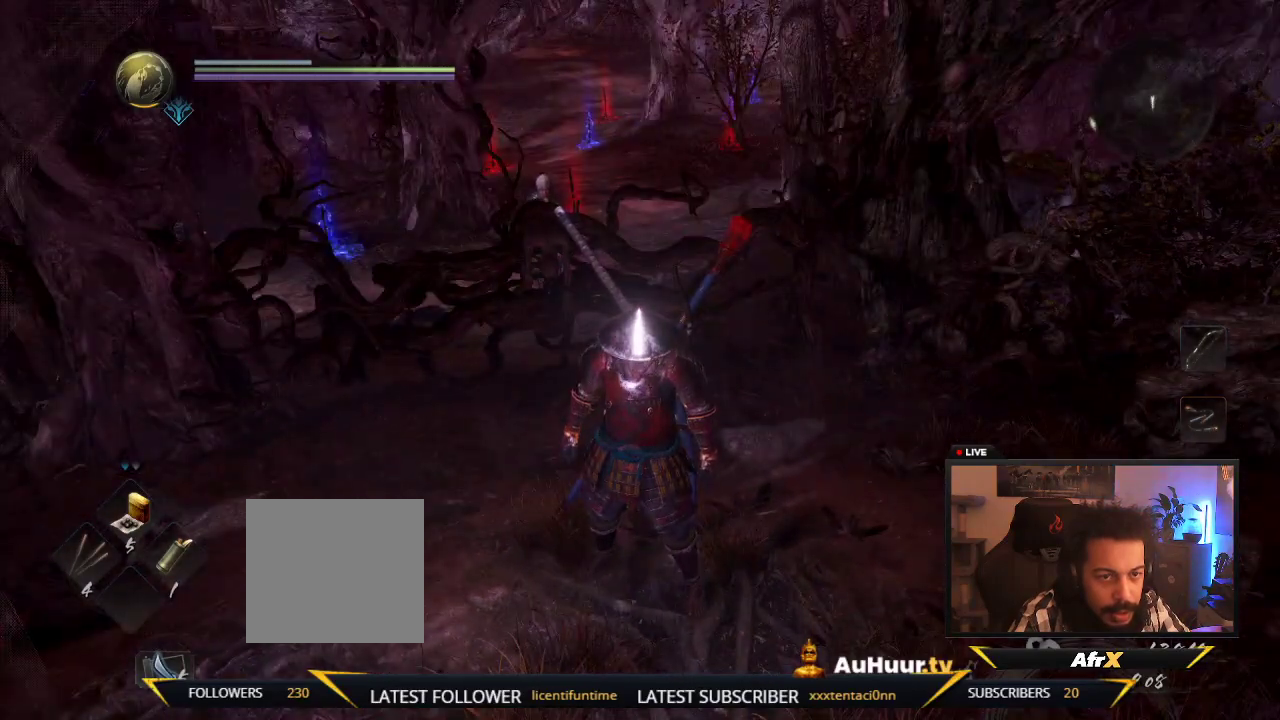
{"dt_ms": 500, "buttons": [], "left_stick": "center", "right_stick": "center"}
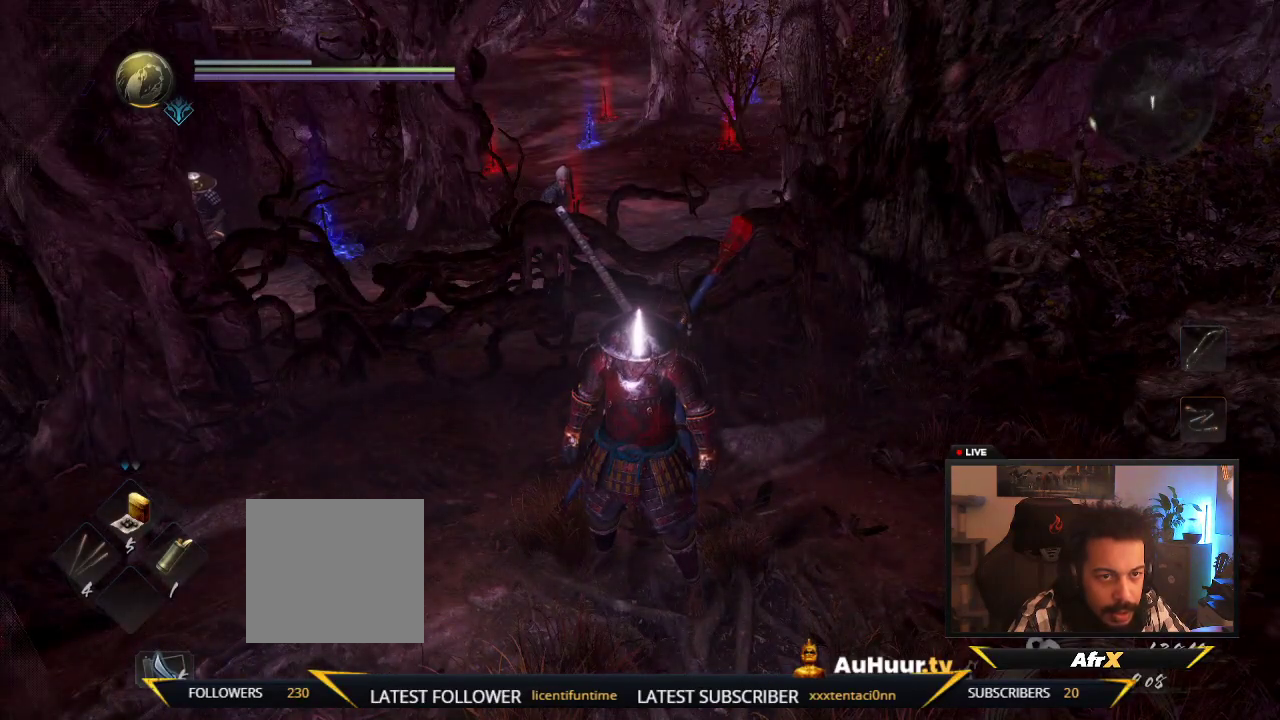
{"dt_ms": 300, "buttons": [], "left_stick": "up", "right_stick": "center"}
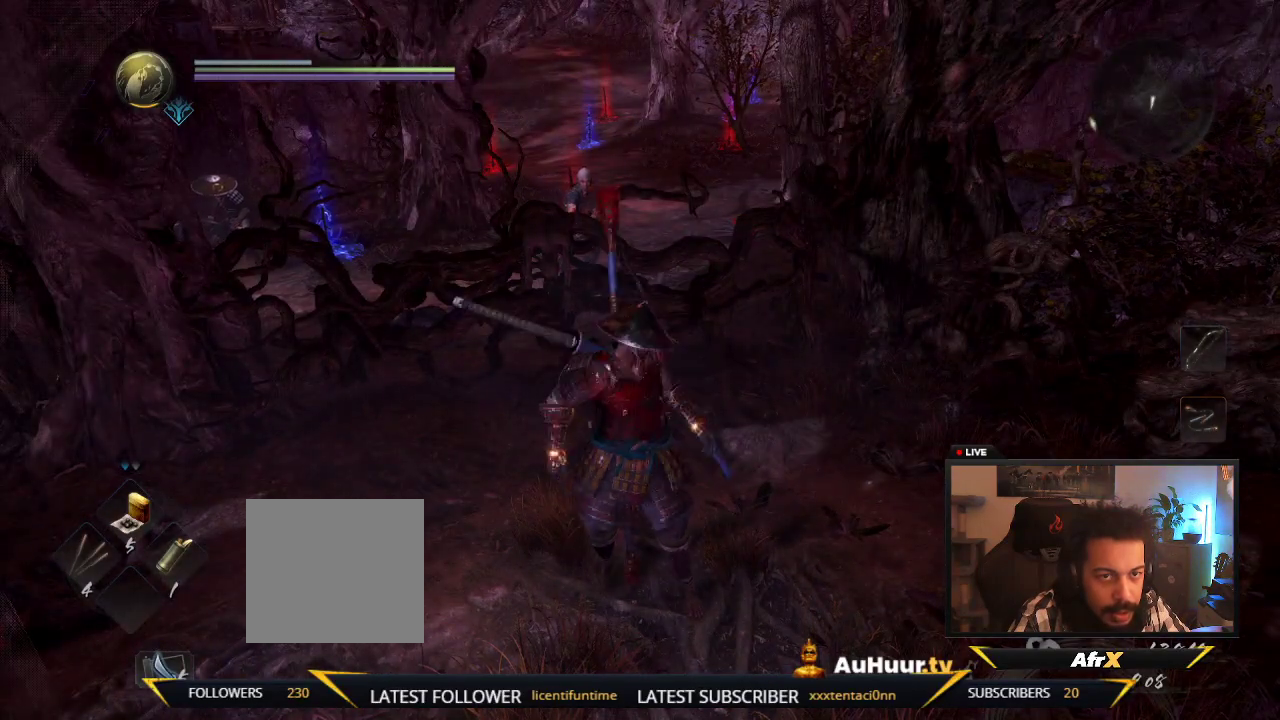
{"dt_ms": 600, "buttons": [], "left_stick": "center", "right_stick": "center"}
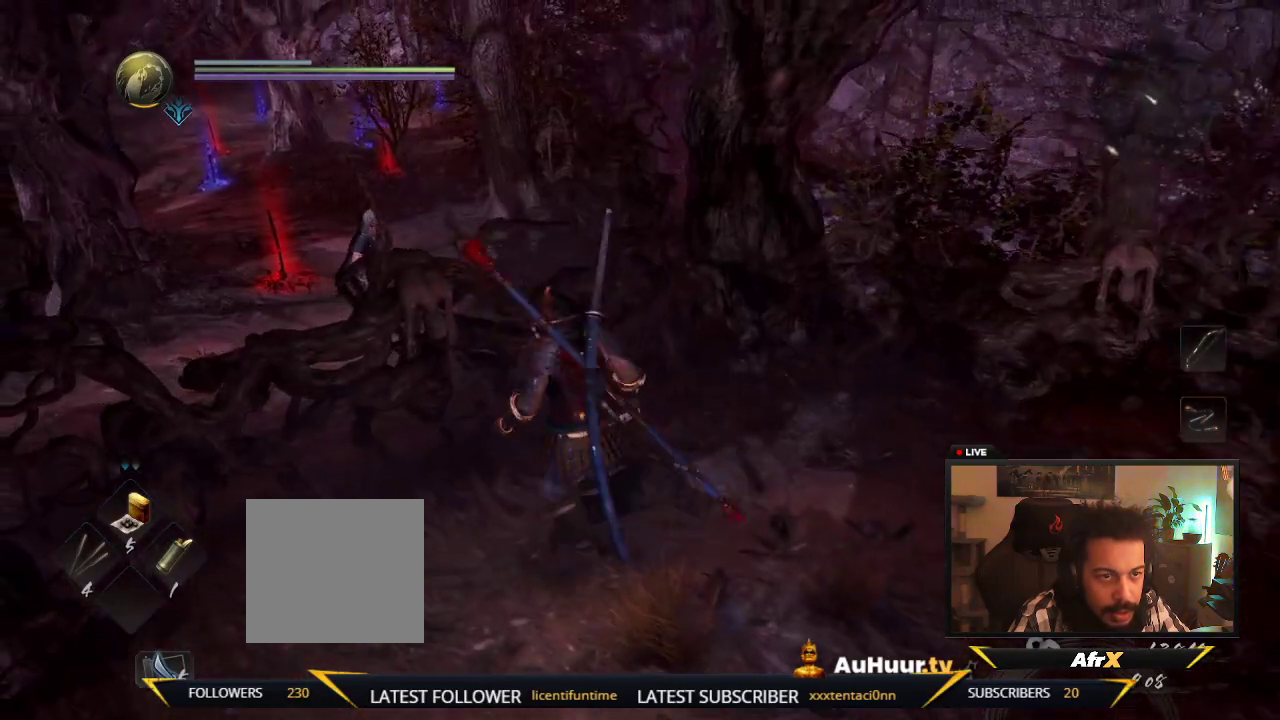
{"dt_ms": 600, "buttons": [], "left_stick": "center", "right_stick": "right", "events": [[133, "left_stick", "up"], [233, "right_stick", "right"], [550, "left_stick", "center"]]}
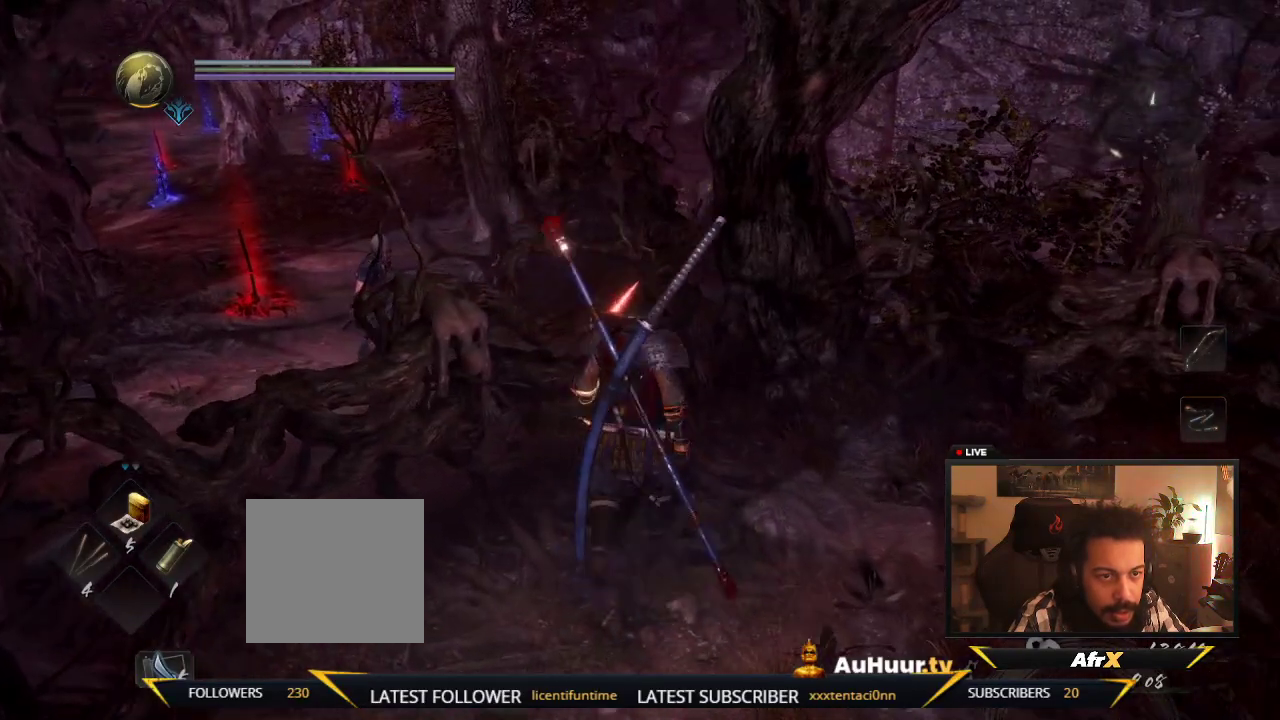
{"dt_ms": 700, "buttons": ["B"], "left_stick": "left", "right_stick": "center", "events": [[350, "left_stick", "up-left"], [350, "right_stick", "center"], [633, "B", "down"], [650, "left_stick", "left"]]}
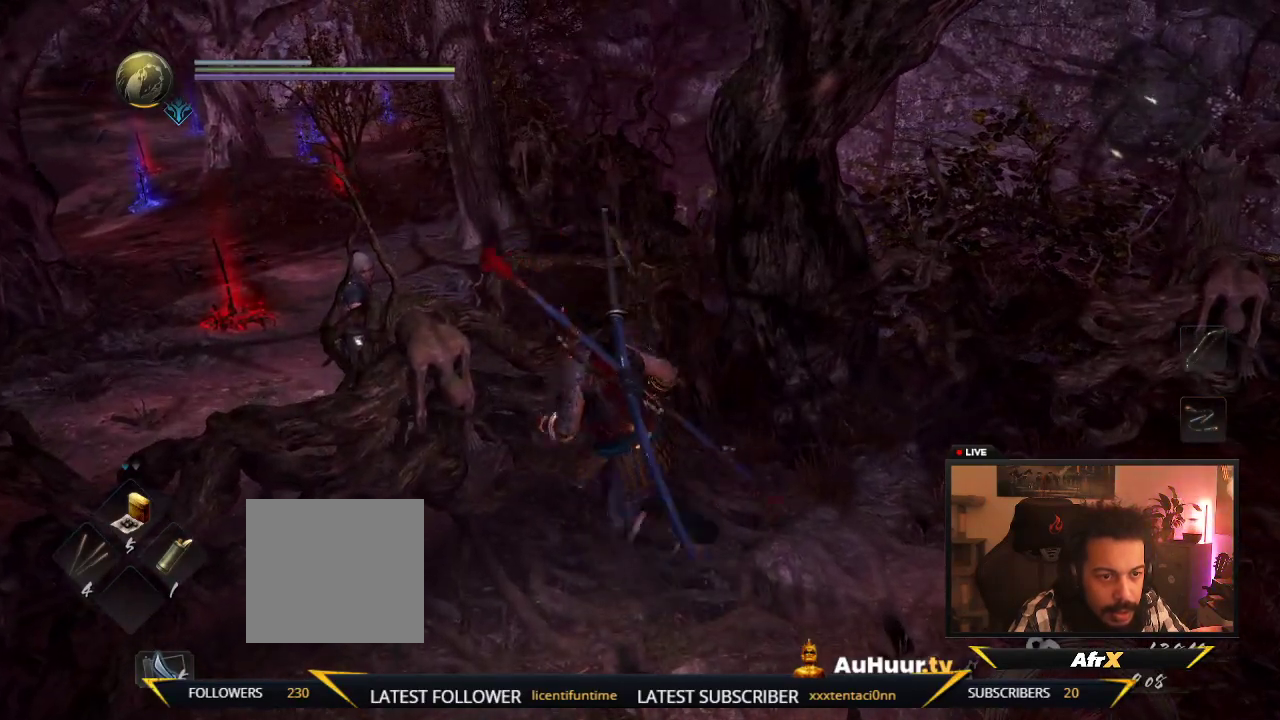
{"dt_ms": 300, "buttons": ["B"], "left_stick": "center", "right_stick": "center", "events": [[50, "left_stick", "center"]]}
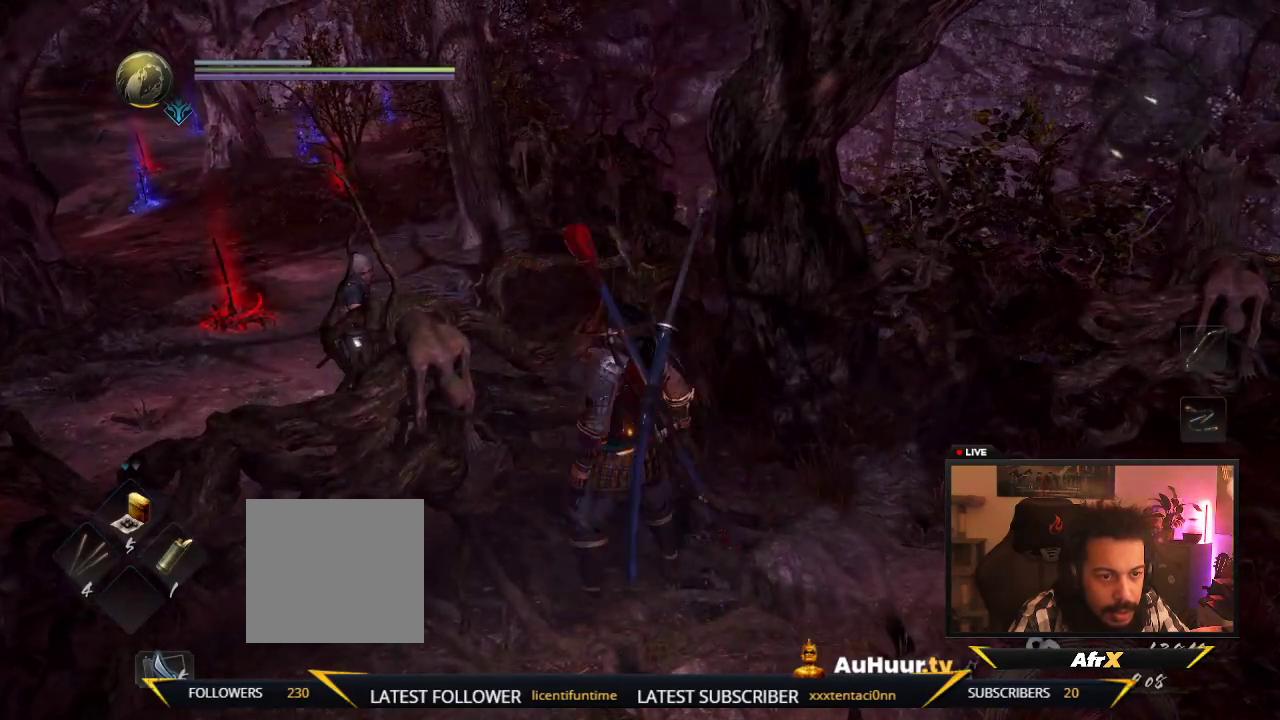
{"dt_ms": 600, "buttons": [], "left_stick": "up-right", "right_stick": "right", "events": [[83, "B", "up"], [150, "left_stick", "right"], [317, "right_stick", "right"], [567, "left_stick", "up-right"]]}
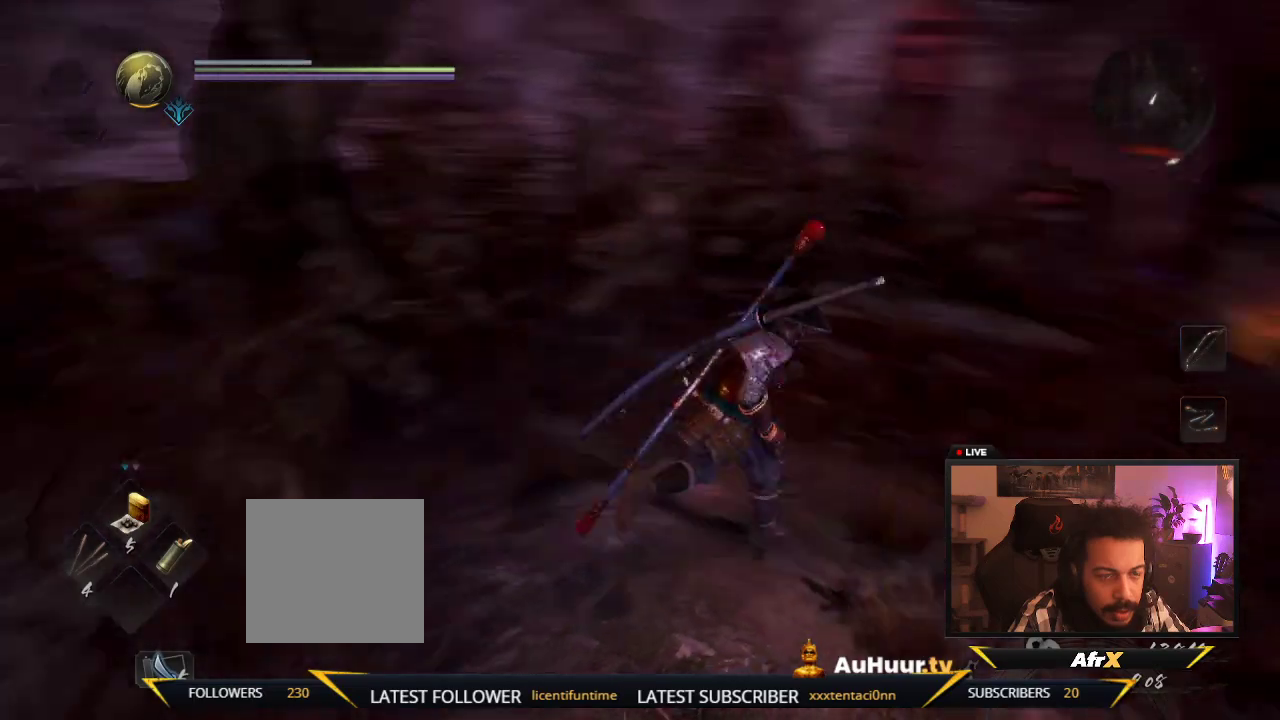
{"dt_ms": 600, "buttons": [], "left_stick": "up-left", "right_stick": "center", "events": [[533, "left_stick", "up-left"], [533, "right_stick", "center"]]}